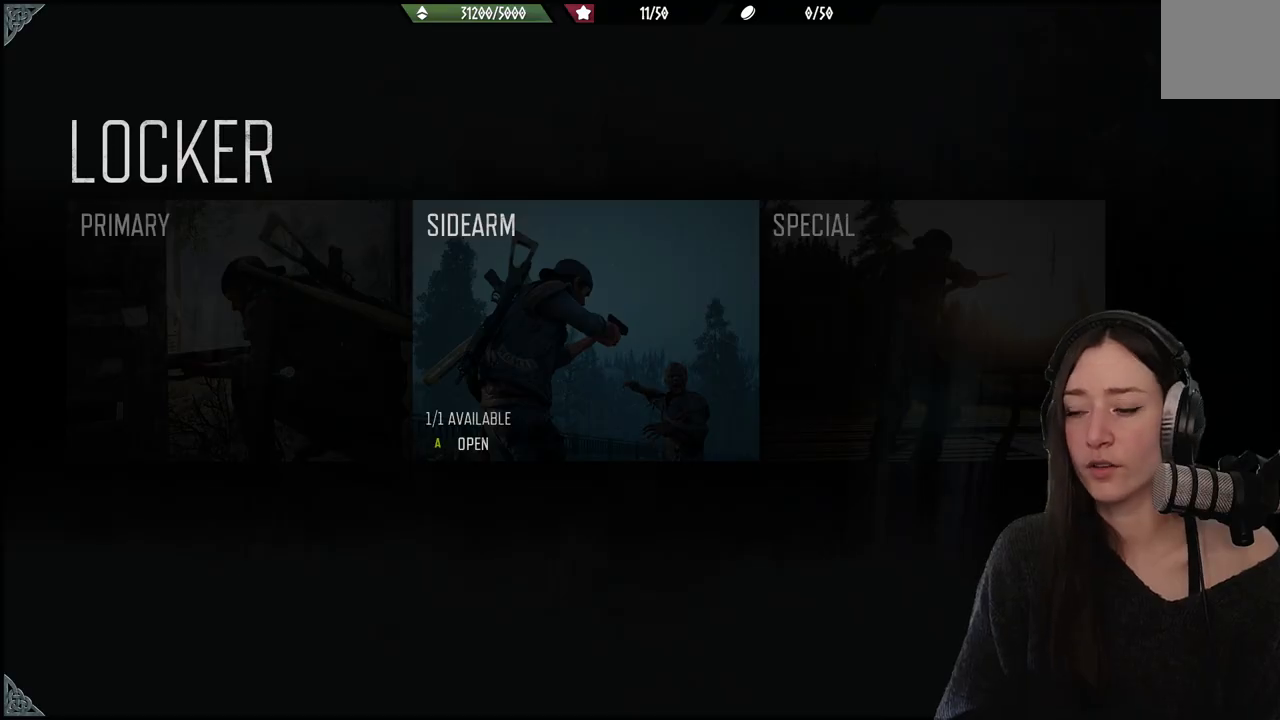
Gameplay with a controller (Xbox layout); each line is a JSON object with the inputs held at the frame after it. "events" lists button and stick changes between this image and that frame as [ms after this image, input, new state], when the widget could be followed in between. Not read: L3.
{"buttons": [], "left_stick": "center", "right_stick": "center", "events": [[283, "B", "down"], [417, "B", "up"]]}
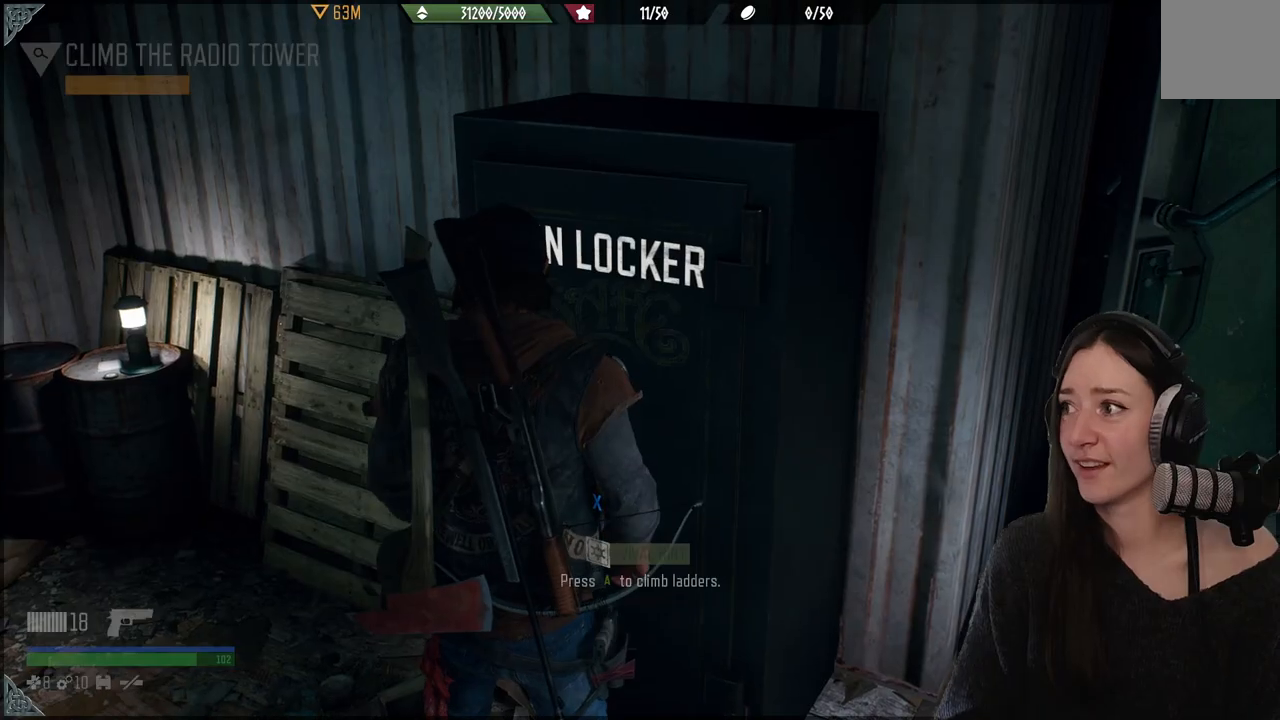
{"buttons": [], "left_stick": "center", "right_stick": "center", "events": []}
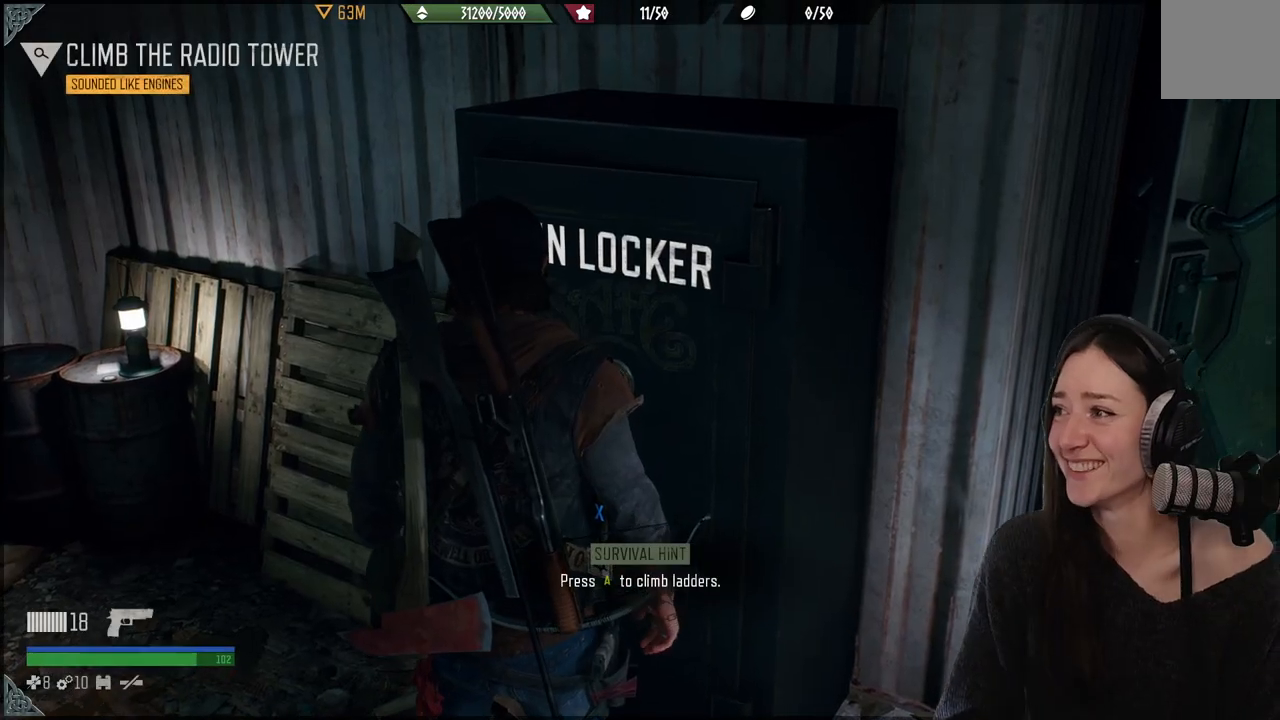
{"buttons": [], "left_stick": "center", "right_stick": "left", "events": [[467, "right_stick", "left"]]}
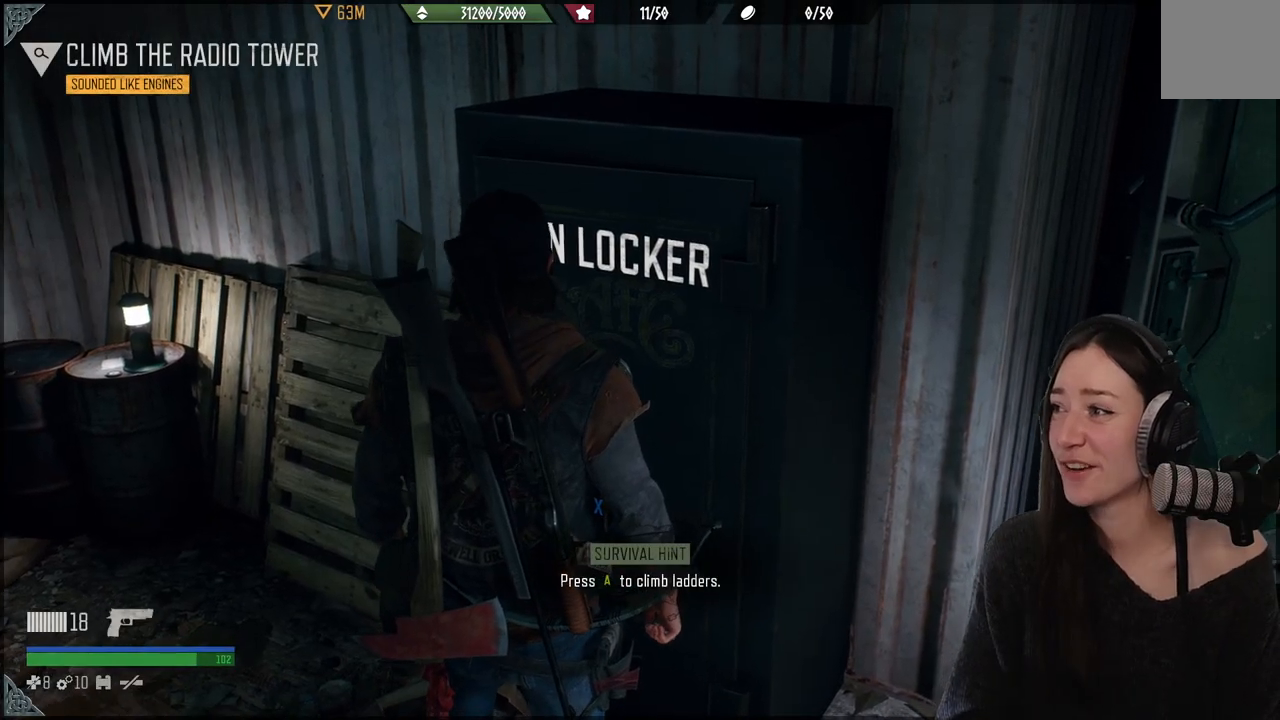
{"buttons": [], "left_stick": "center", "right_stick": "left", "events": []}
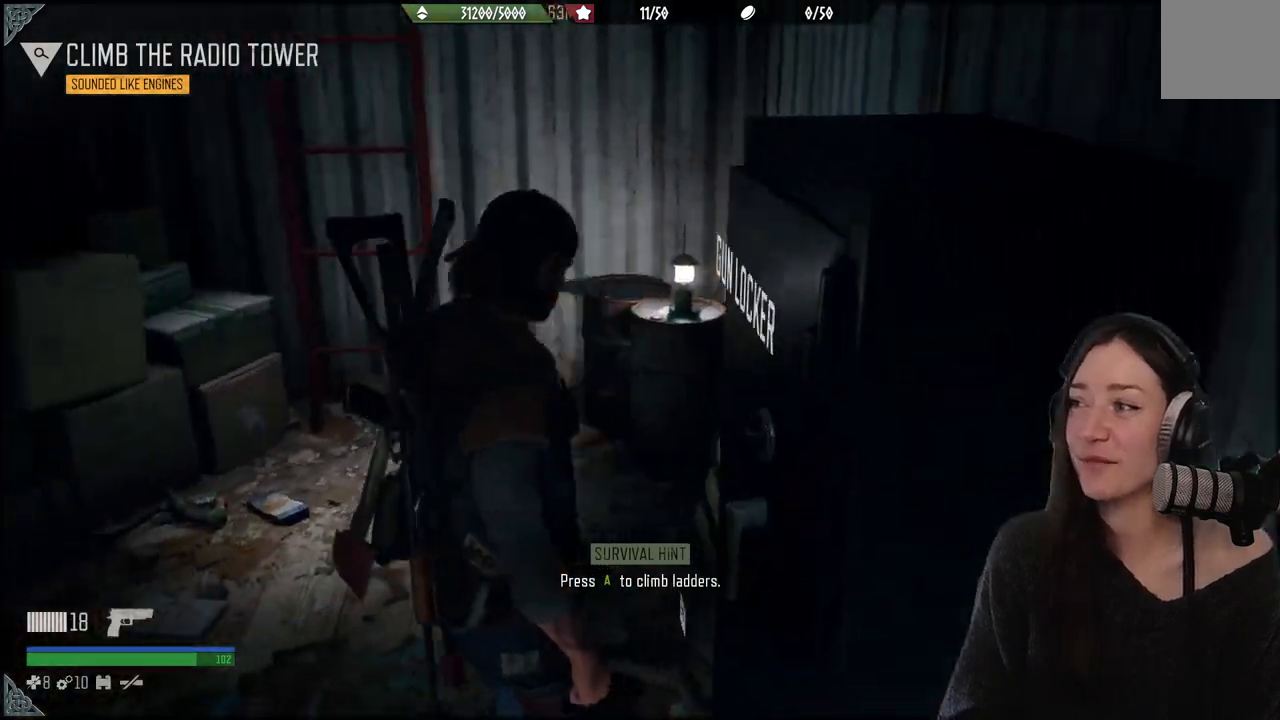
{"buttons": [], "left_stick": "up-left", "right_stick": "center", "events": [[167, "right_stick", "center"], [200, "left_stick", "up-left"]]}
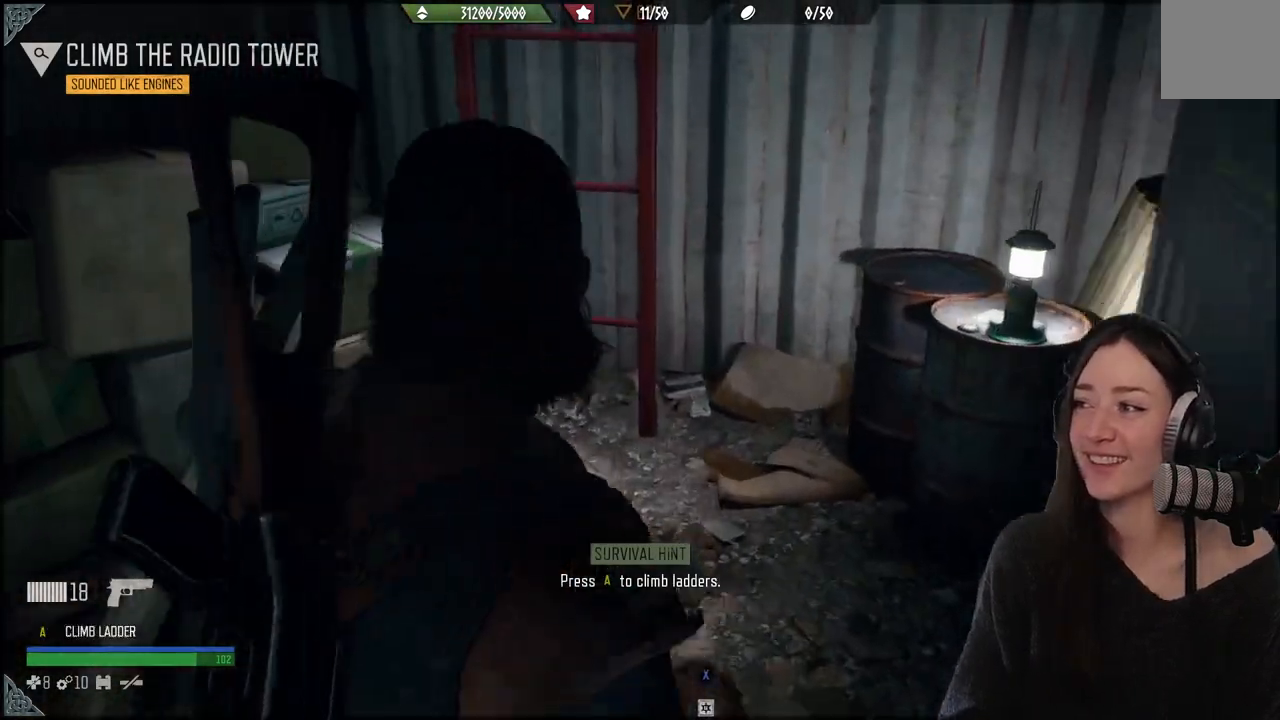
{"buttons": [], "left_stick": "up", "right_stick": "center", "events": [[133, "L2", "down"], [217, "X", "down"], [367, "X", "up"], [467, "L2", "up"], [500, "left_stick", "up"]]}
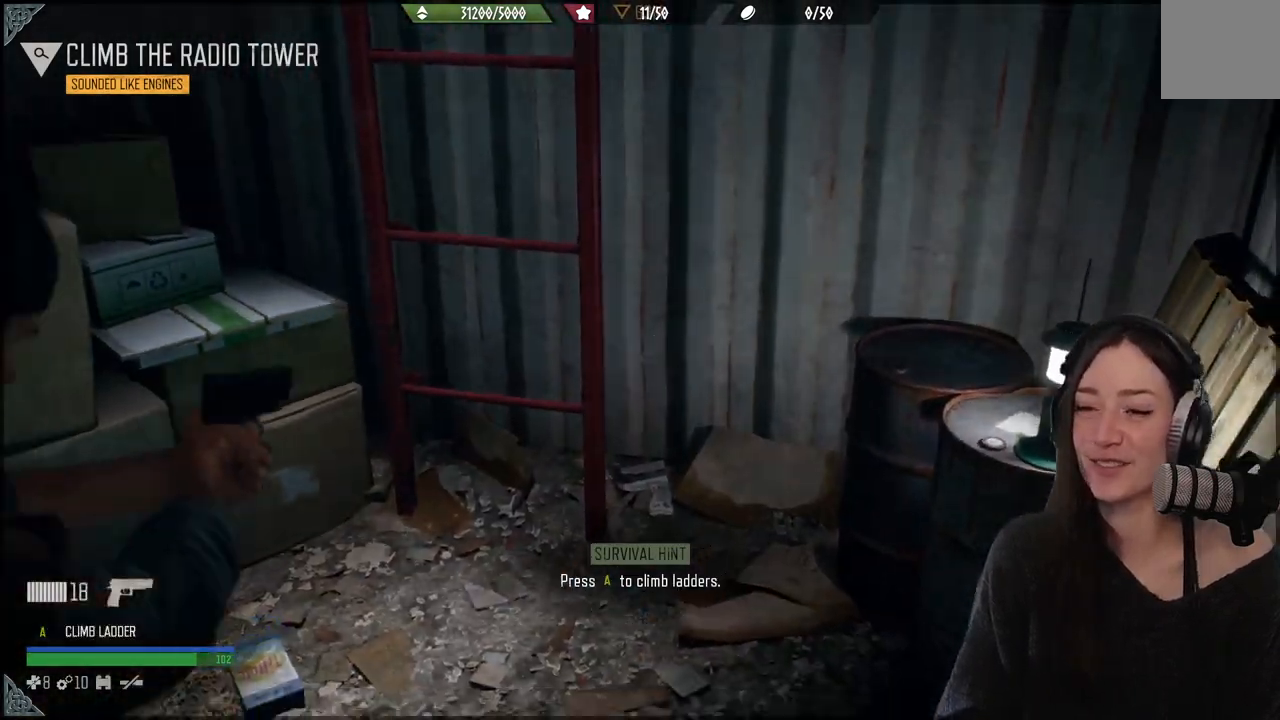
{"buttons": [], "left_stick": "down-left", "right_stick": "right", "events": [[267, "left_stick", "left"], [317, "right_stick", "right"], [467, "left_stick", "down-left"]]}
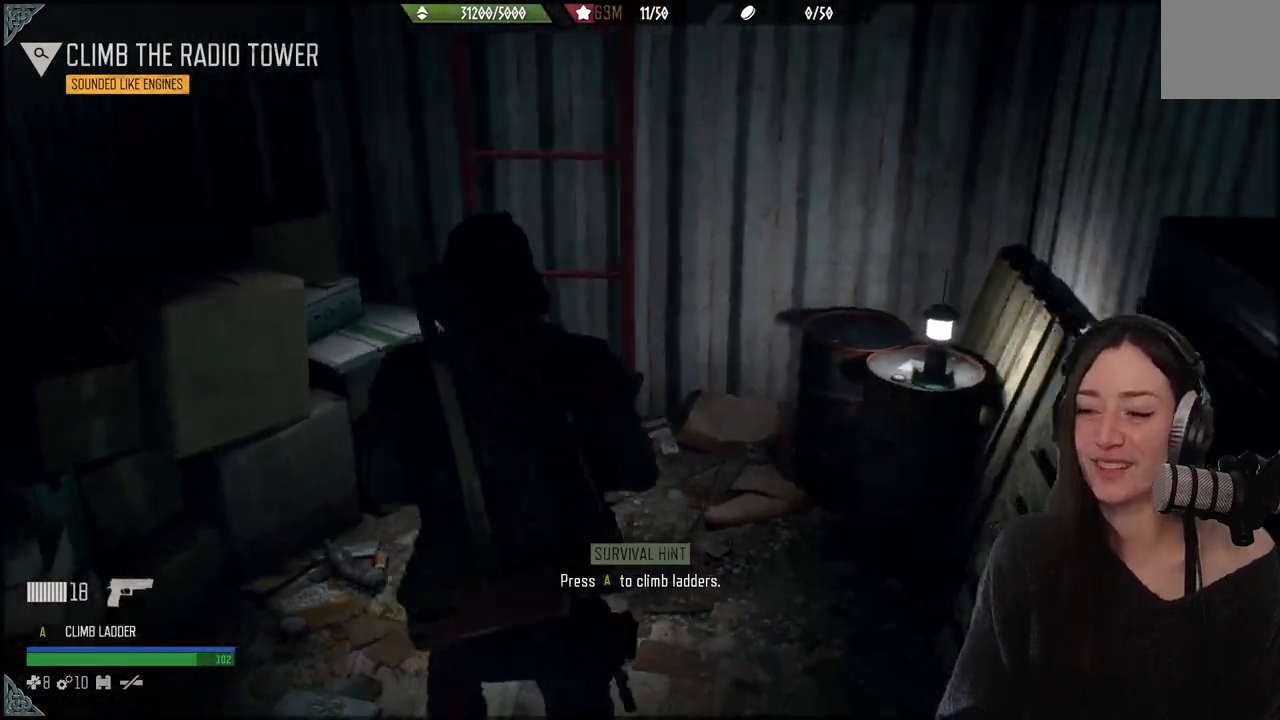
{"buttons": [], "left_stick": "down-right", "right_stick": "right", "events": [[367, "left_stick", "down-right"]]}
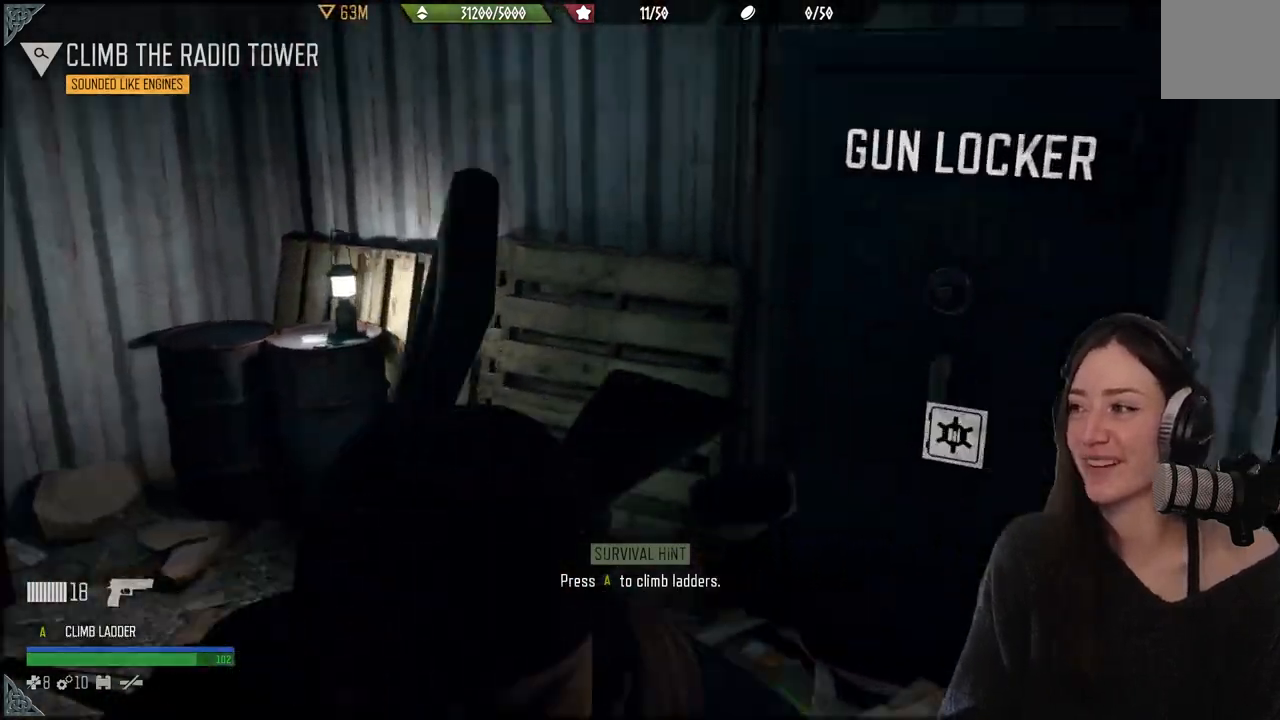
{"buttons": [], "left_stick": "up-right", "right_stick": "center", "events": [[100, "left_stick", "right"], [267, "left_stick", "up-right"], [433, "right_stick", "center"]]}
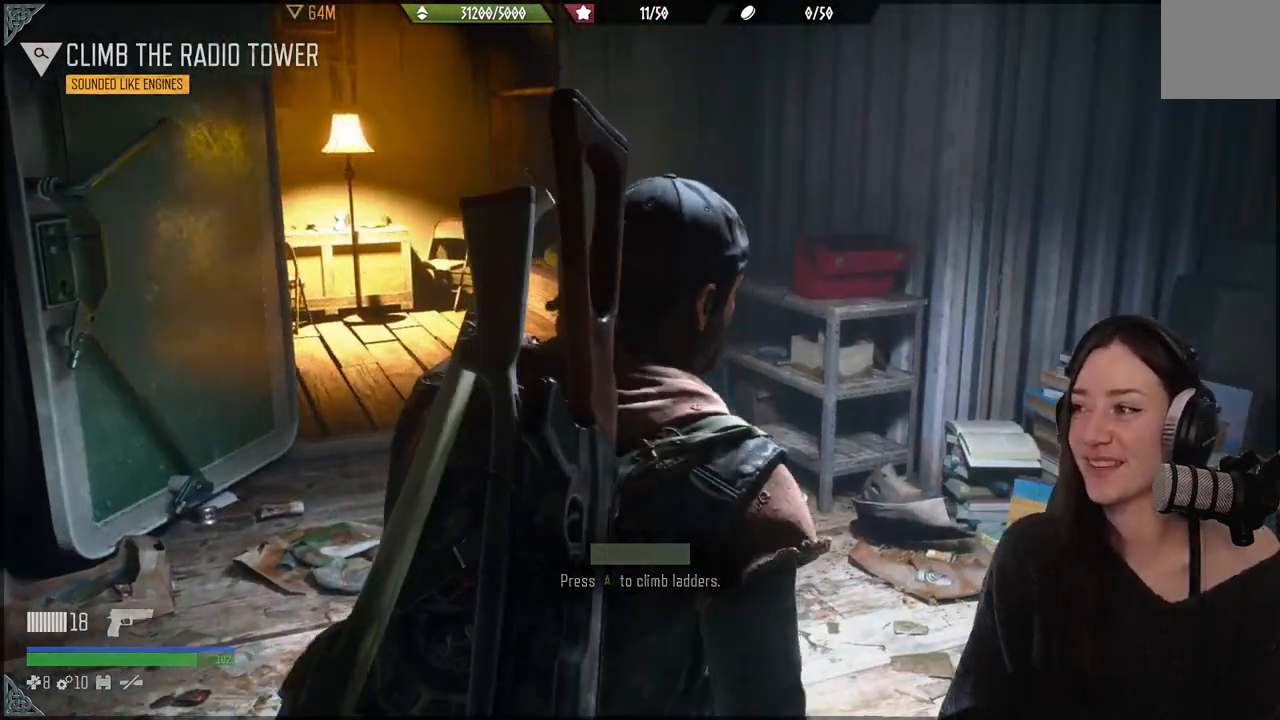
{"buttons": [], "left_stick": "up", "right_stick": "center", "events": [[67, "left_stick", "up"]]}
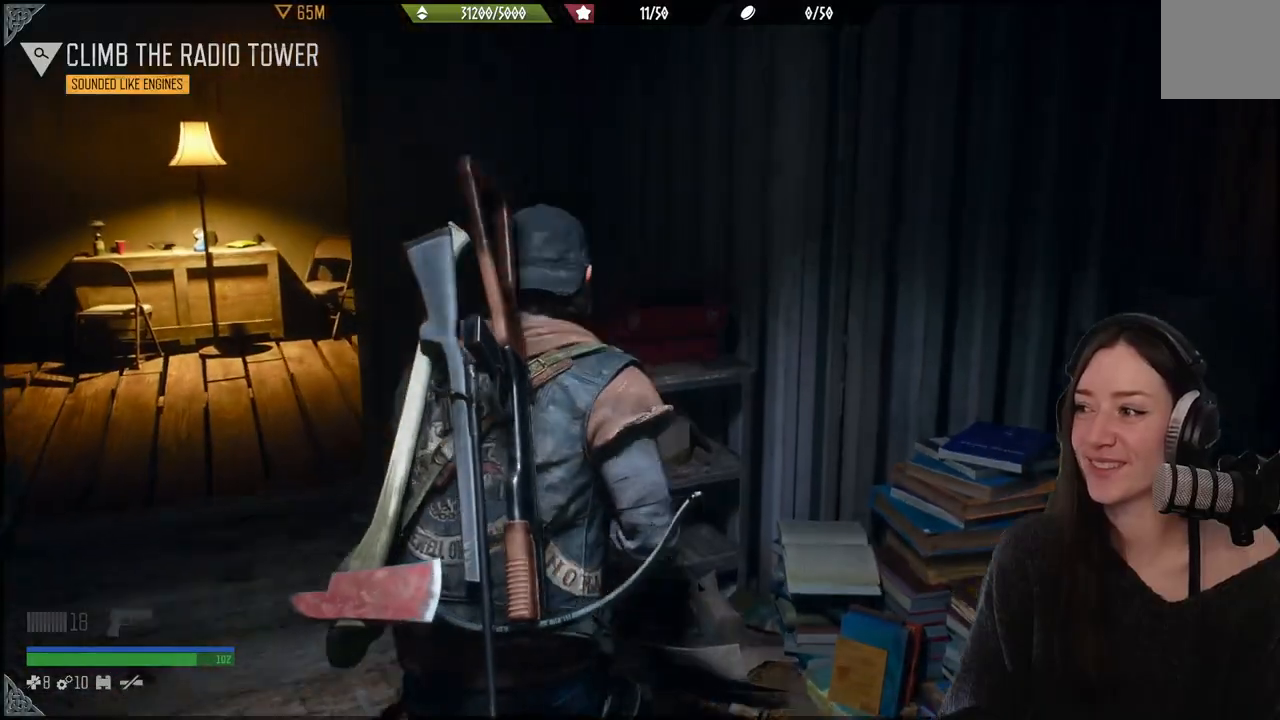
{"buttons": [], "left_stick": "right", "right_stick": "right", "events": [[117, "right_stick", "right"], [183, "left_stick", "right"]]}
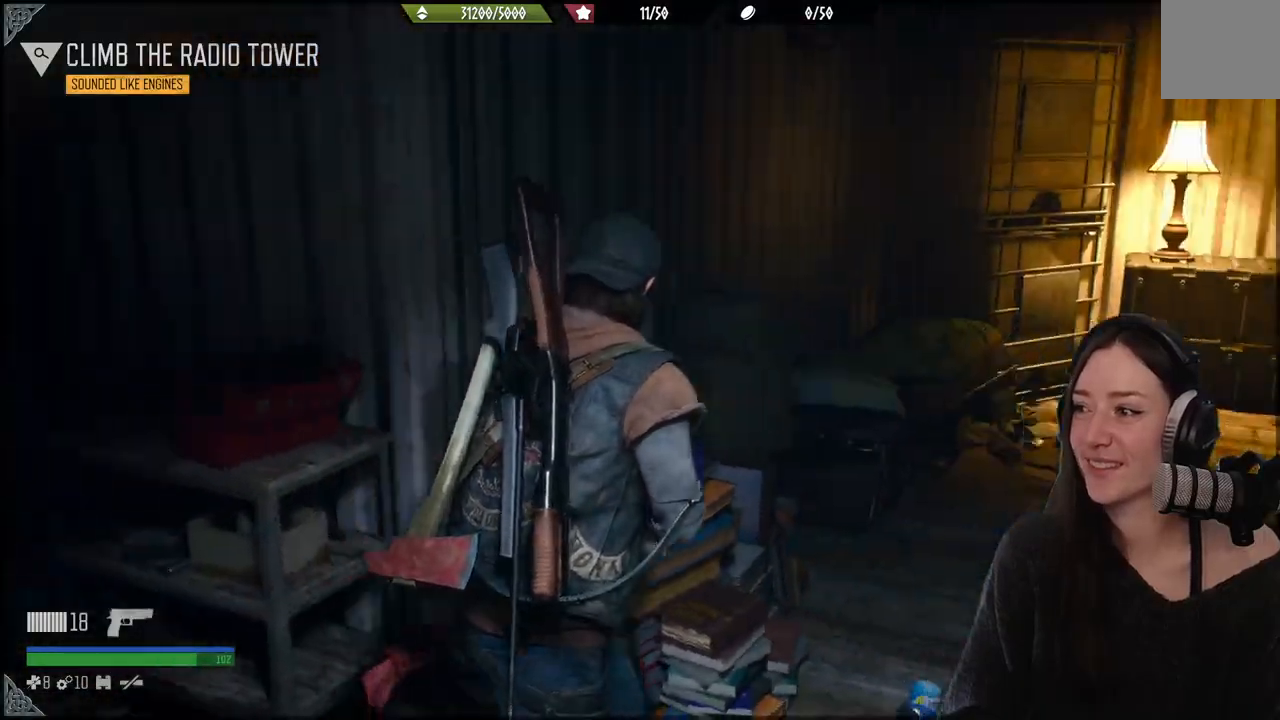
{"buttons": [], "left_stick": "up-right", "right_stick": "right", "events": [[117, "left_stick", "up-right"]]}
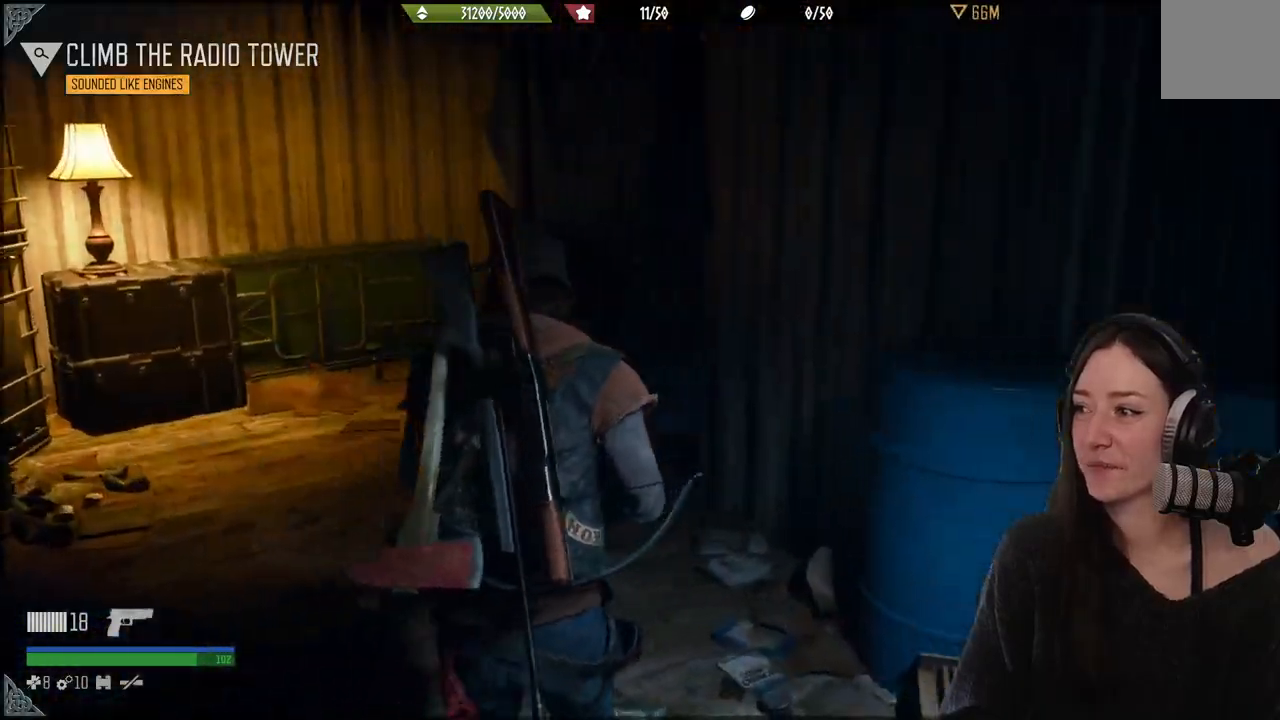
{"buttons": [], "left_stick": "center", "right_stick": "left", "events": [[17, "left_stick", "center"], [67, "right_stick", "center"], [467, "right_stick", "left"]]}
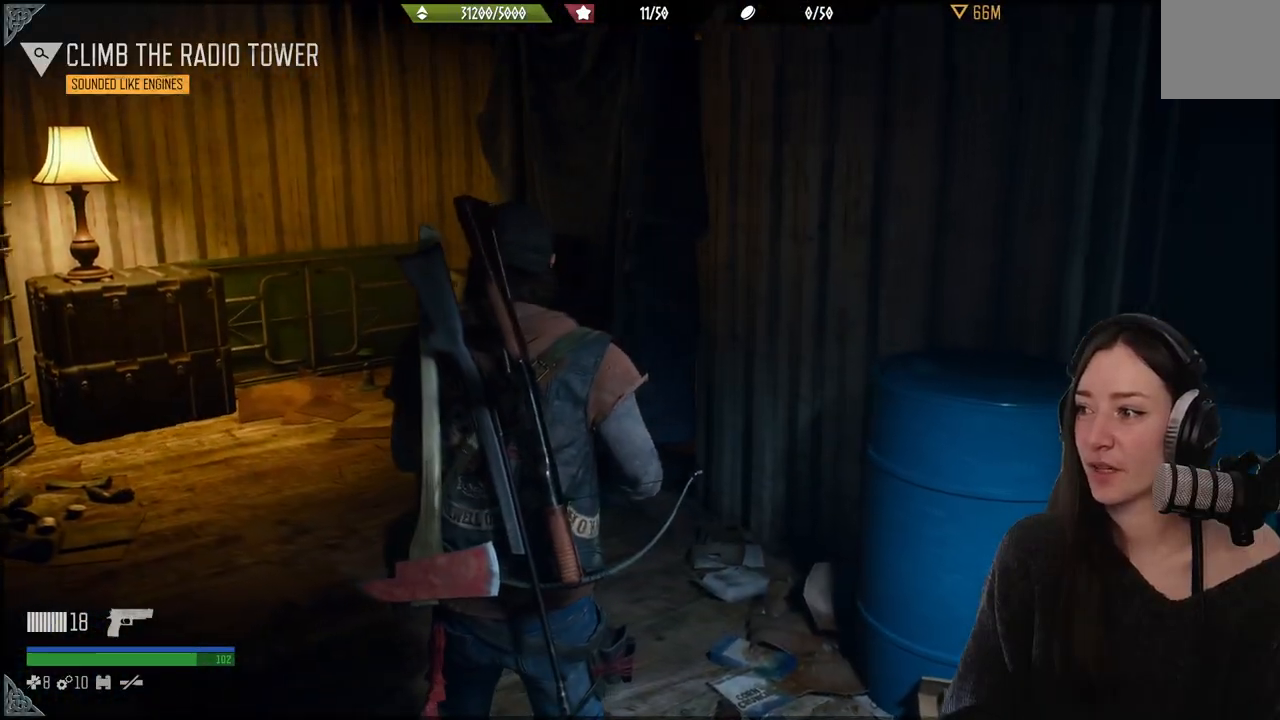
{"buttons": [], "left_stick": "up", "right_stick": "center", "events": [[383, "left_stick", "up"], [433, "right_stick", "center"]]}
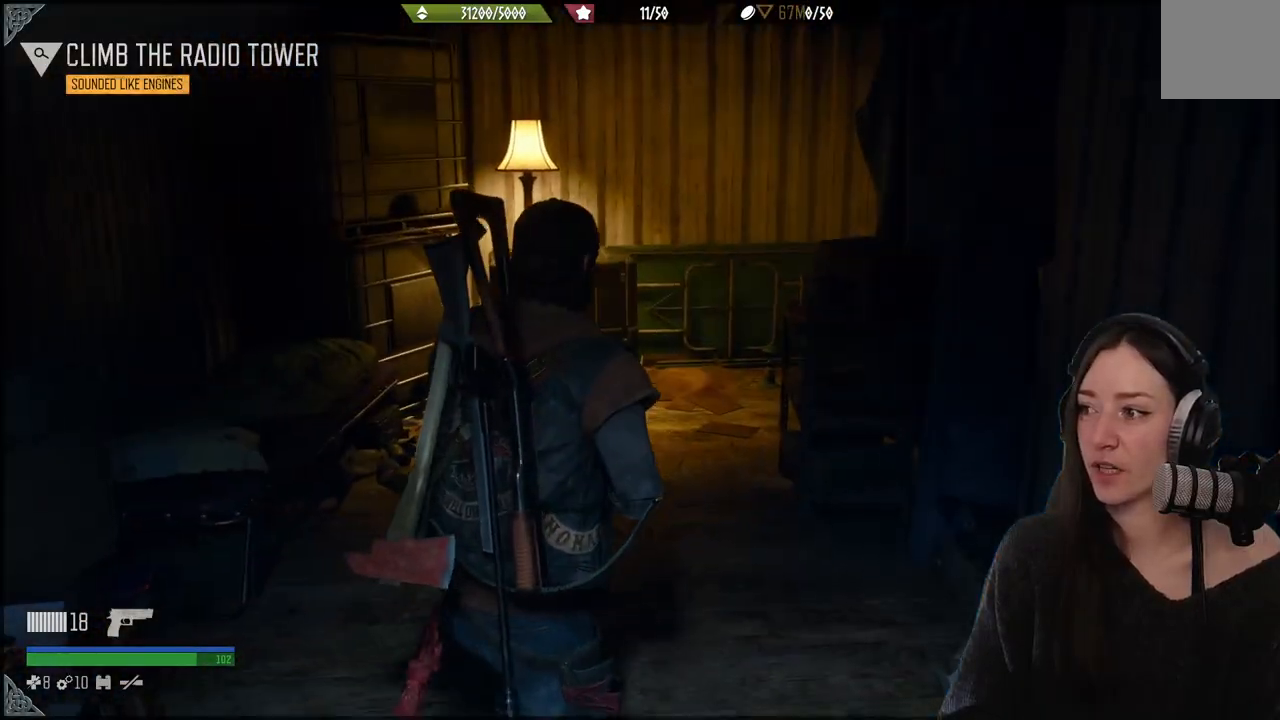
{"buttons": [], "left_stick": "up", "right_stick": "center", "events": []}
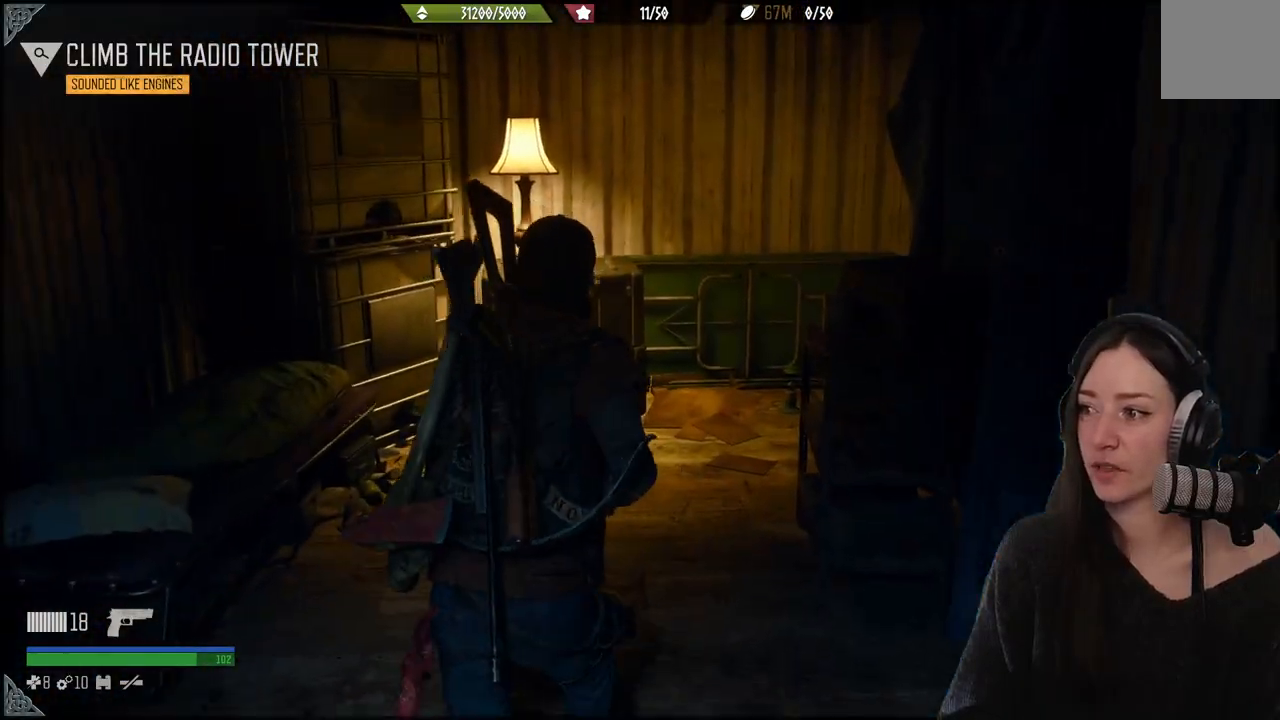
{"buttons": [], "left_stick": "up", "right_stick": "center", "events": []}
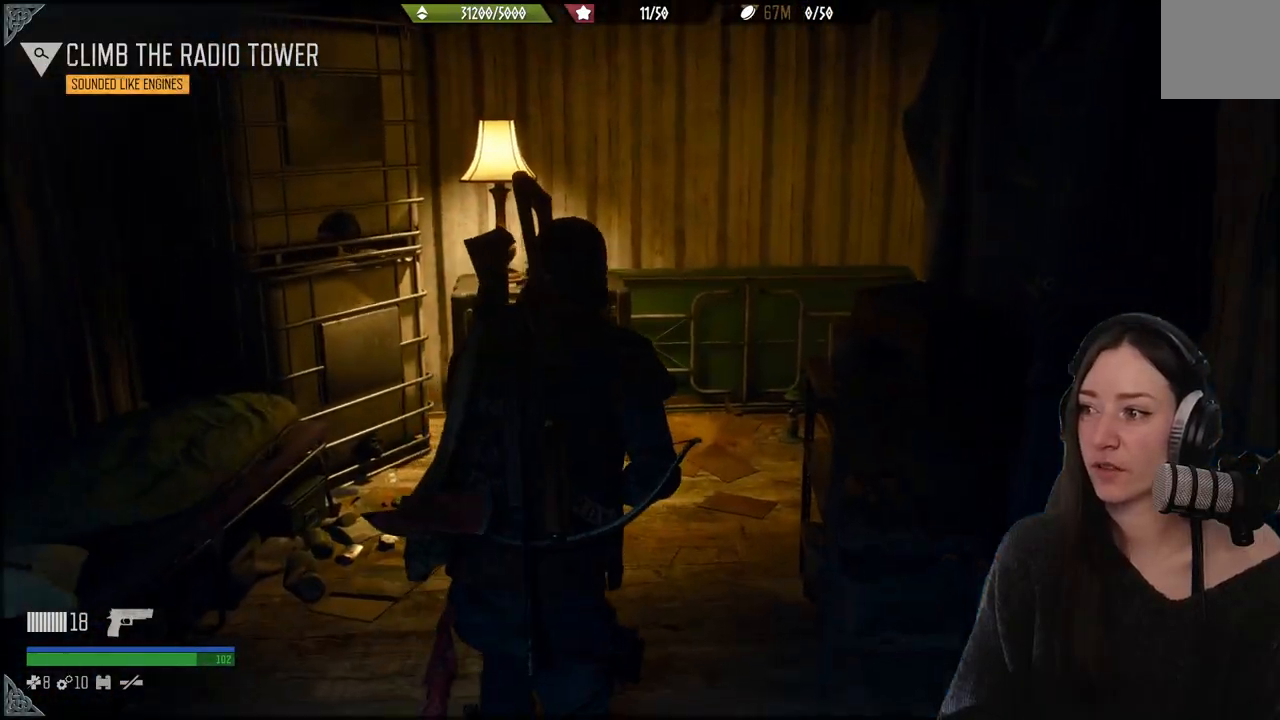
{"buttons": [], "left_stick": "up-left", "right_stick": "center", "events": [[300, "left_stick", "up-left"]]}
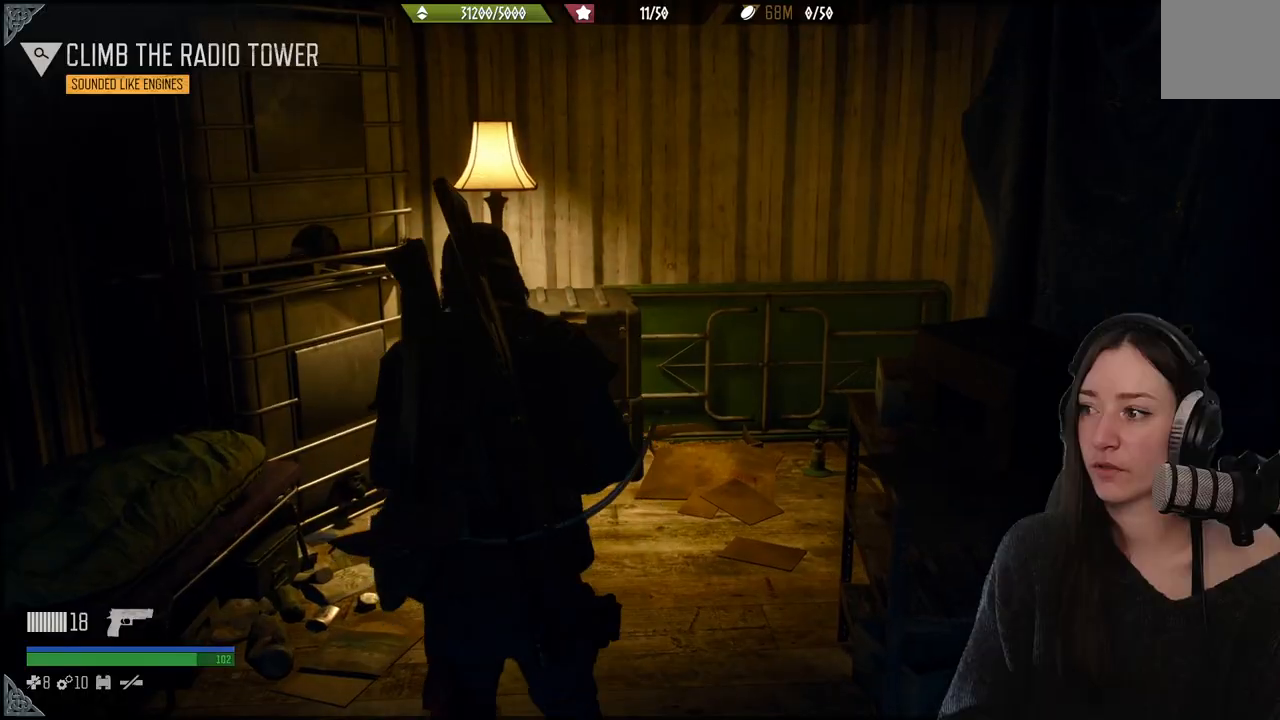
{"buttons": [], "left_stick": "up-left", "right_stick": "right", "events": [[233, "right_stick", "right"]]}
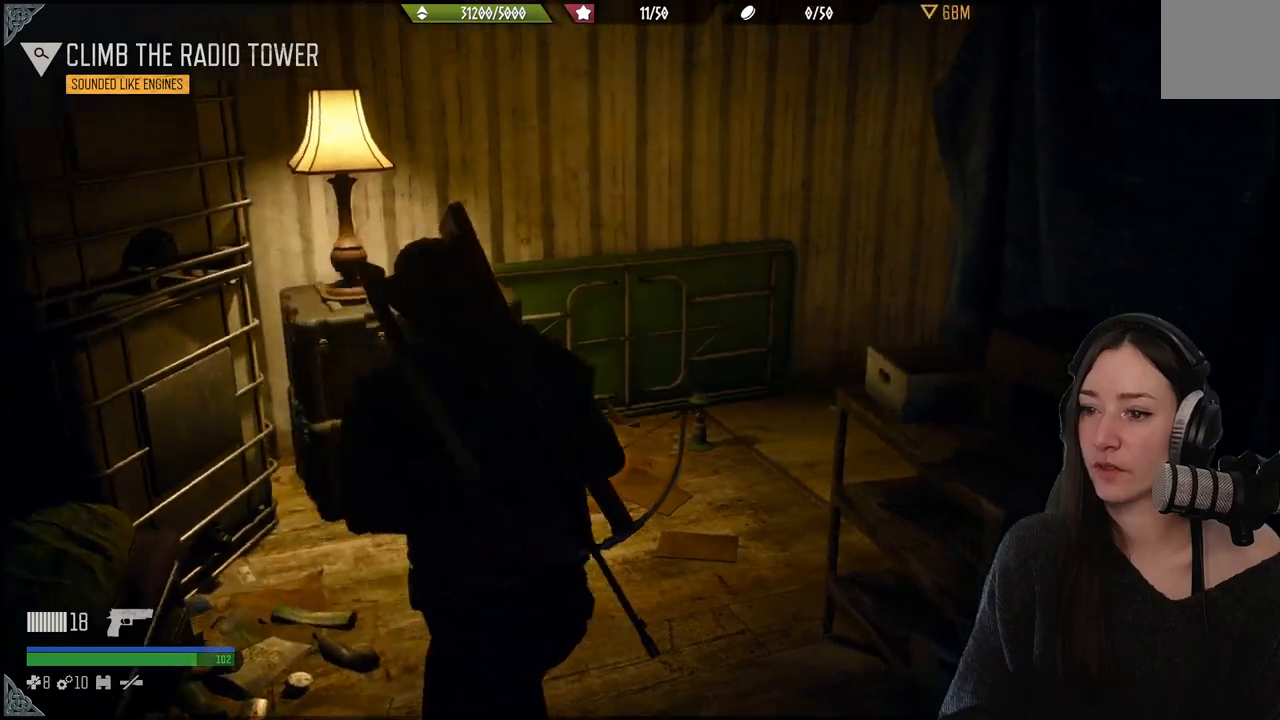
{"buttons": [], "left_stick": "up-left", "right_stick": "right", "events": []}
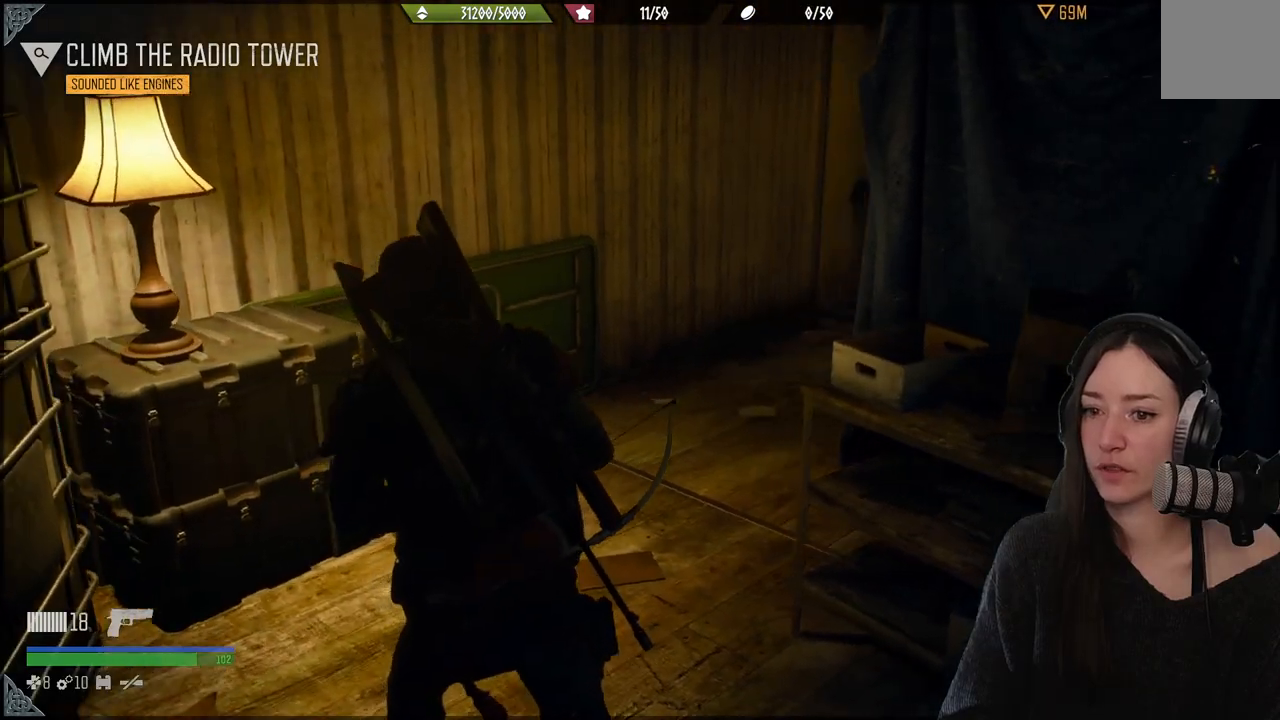
{"buttons": [], "left_stick": "up", "right_stick": "right", "events": [[133, "left_stick", "up"]]}
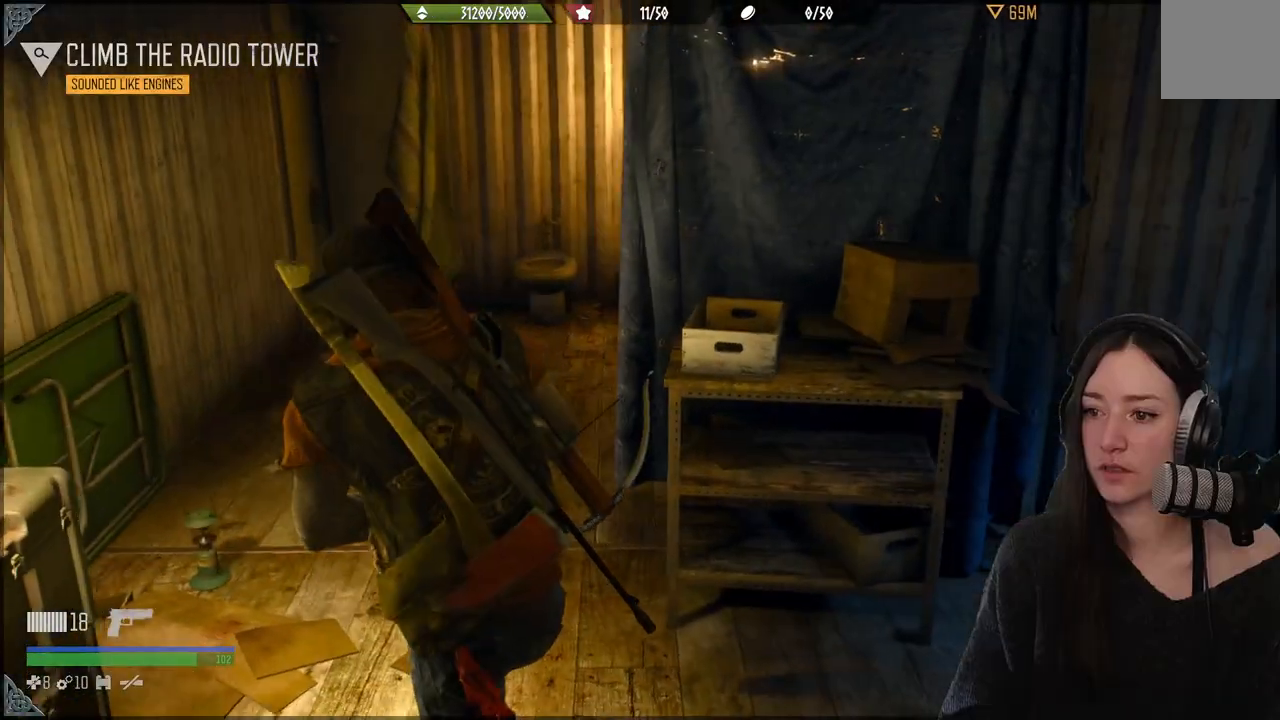
{"buttons": [], "left_stick": "up", "right_stick": "right", "events": []}
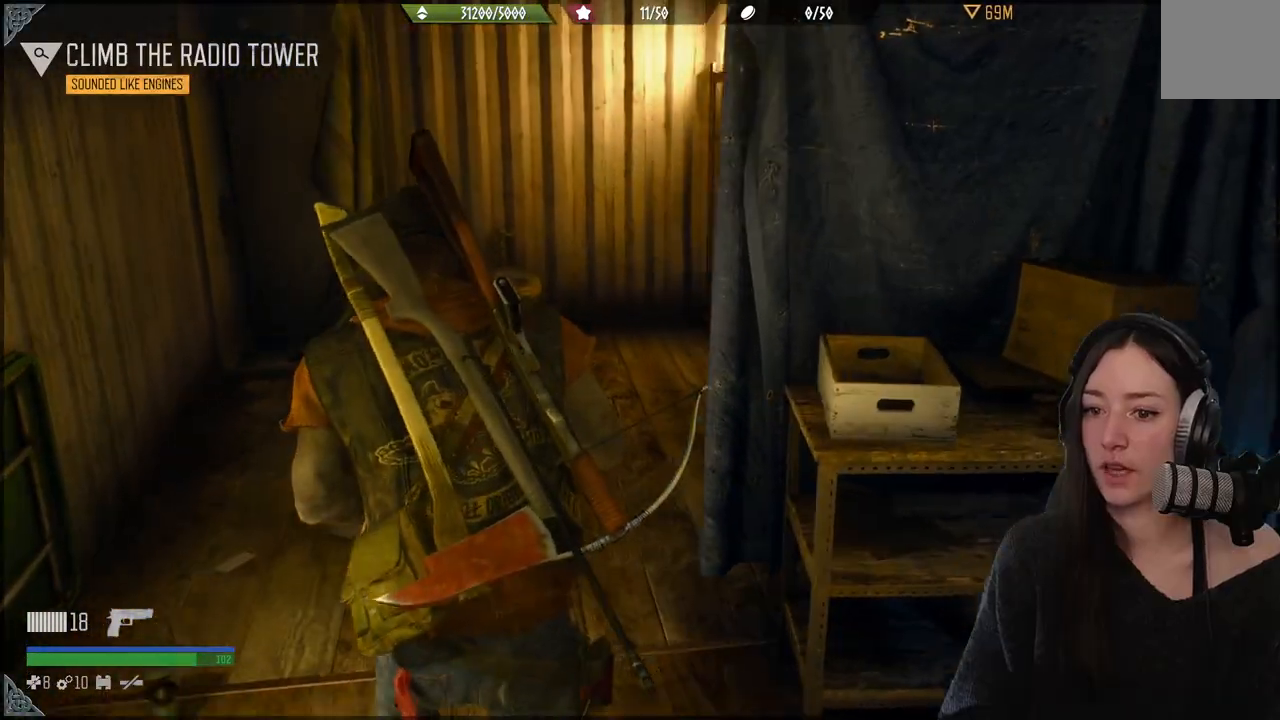
{"buttons": [], "left_stick": "up", "right_stick": "right", "events": []}
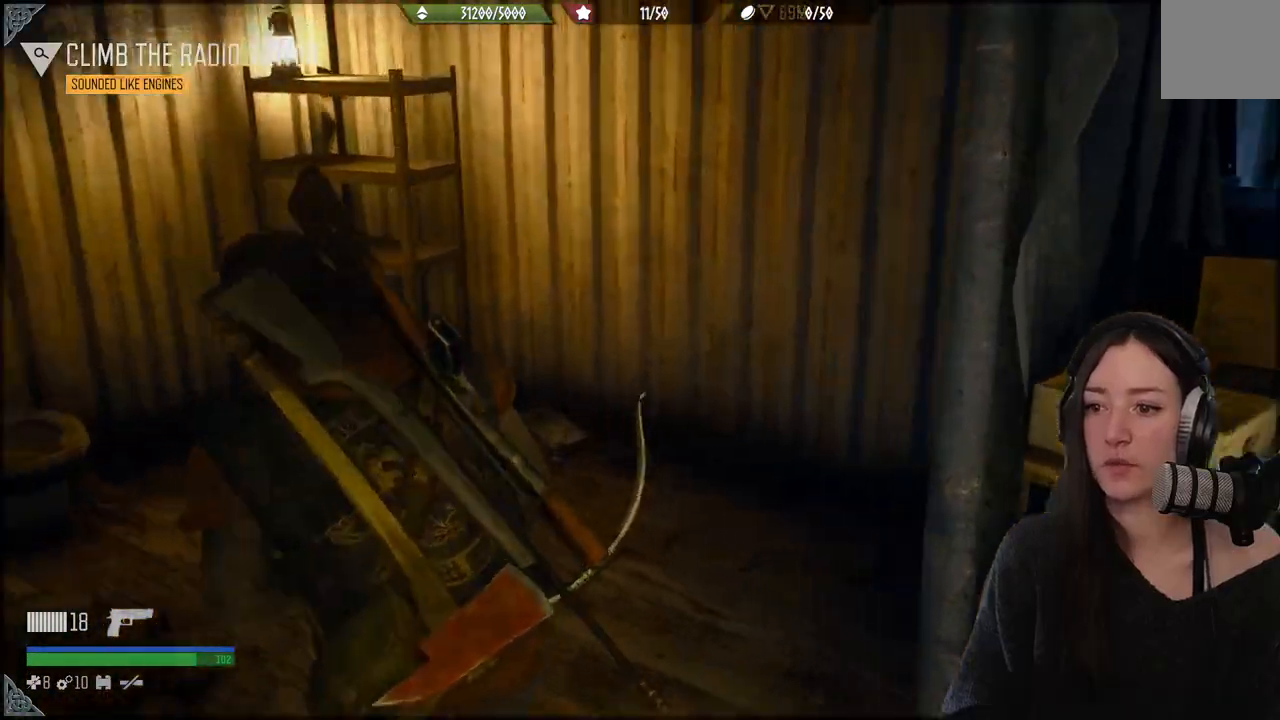
{"buttons": [], "left_stick": "up-right", "right_stick": "right", "events": [[383, "left_stick", "center"], [450, "left_stick", "up-right"]]}
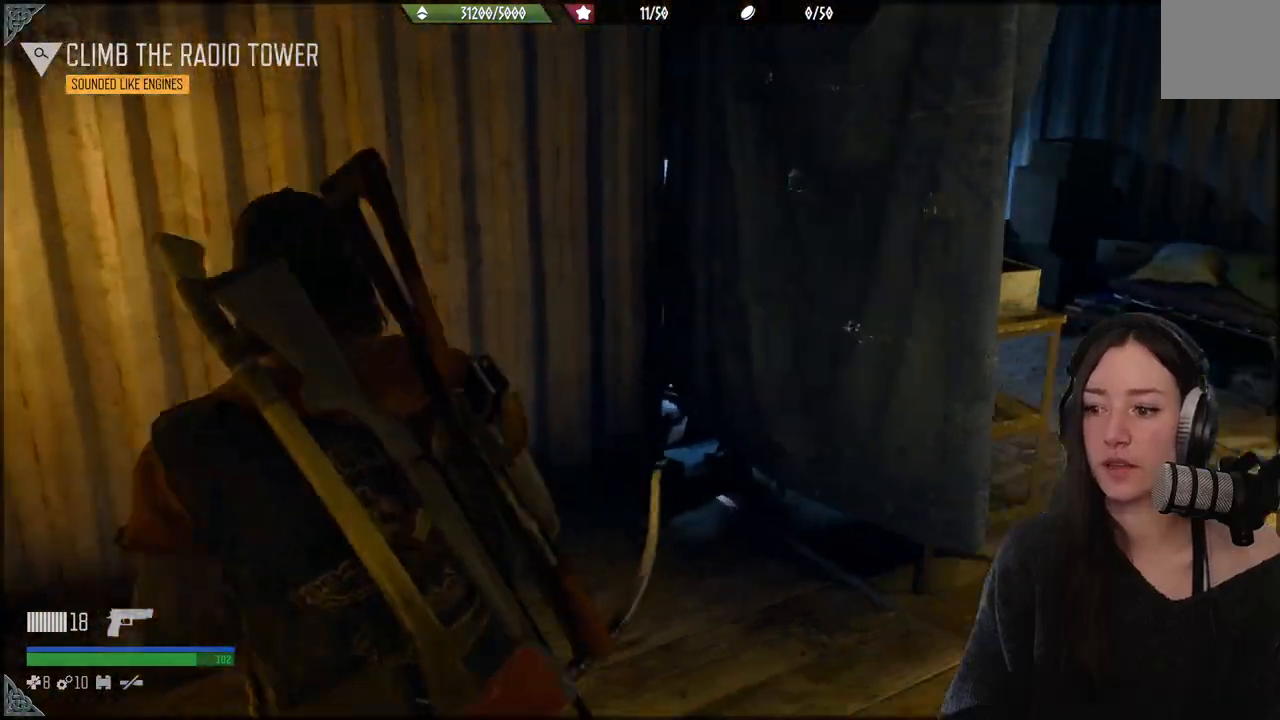
{"buttons": [], "left_stick": "up-right", "right_stick": "center", "events": [[400, "right_stick", "center"]]}
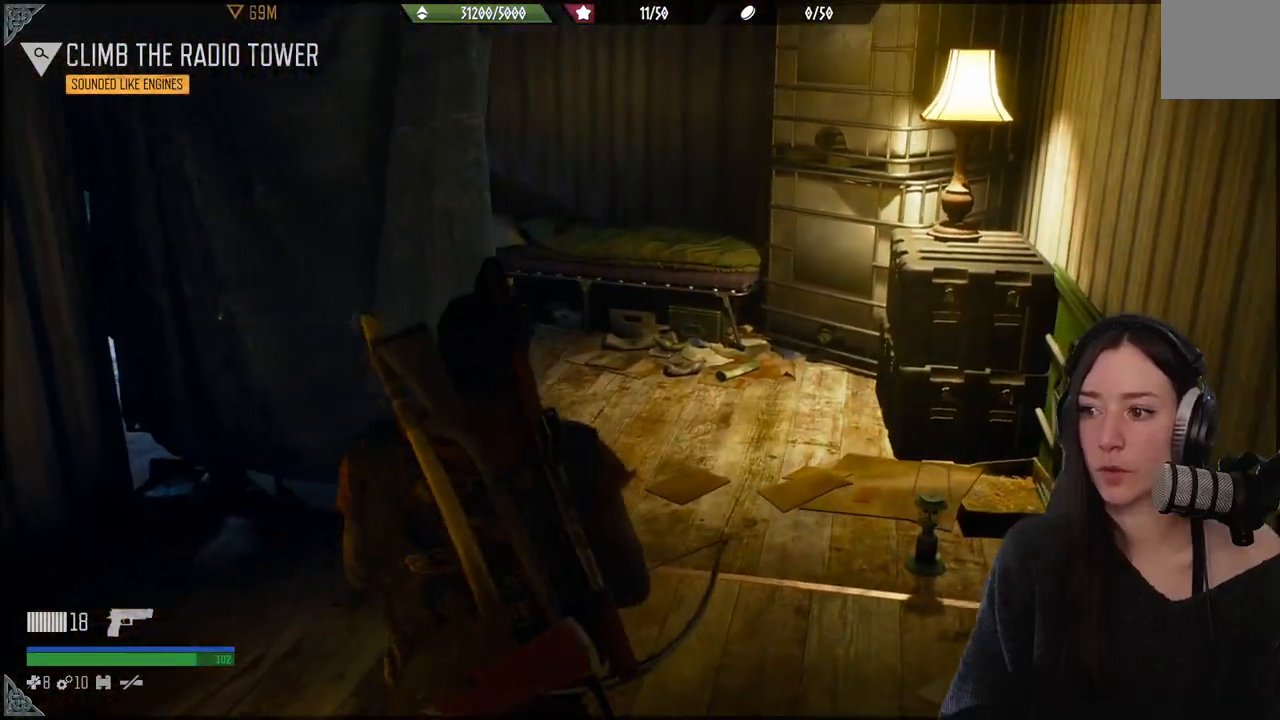
{"buttons": ["L2"], "left_stick": "up", "right_stick": "center", "events": [[50, "left_stick", "up"], [250, "L2", "down"], [383, "X", "down"], [467, "X", "up"]]}
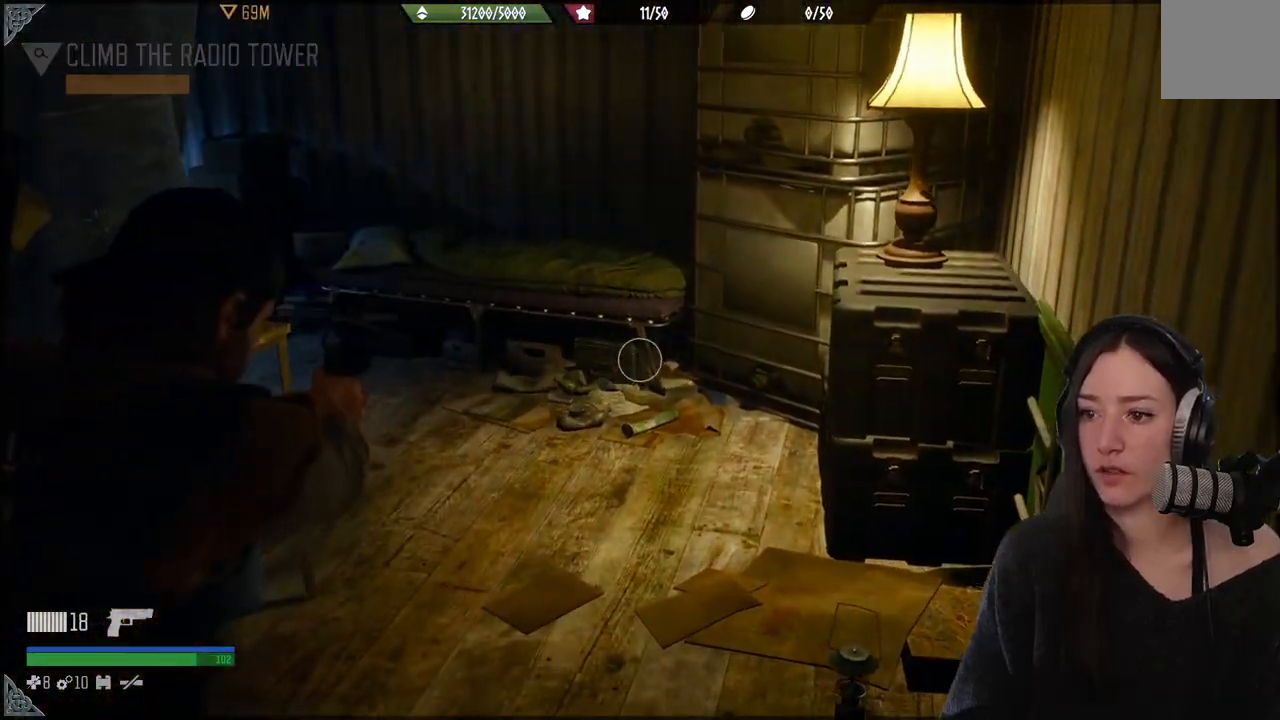
{"buttons": [], "left_stick": "up", "right_stick": "left", "events": [[83, "L2", "up"], [233, "right_stick", "left"]]}
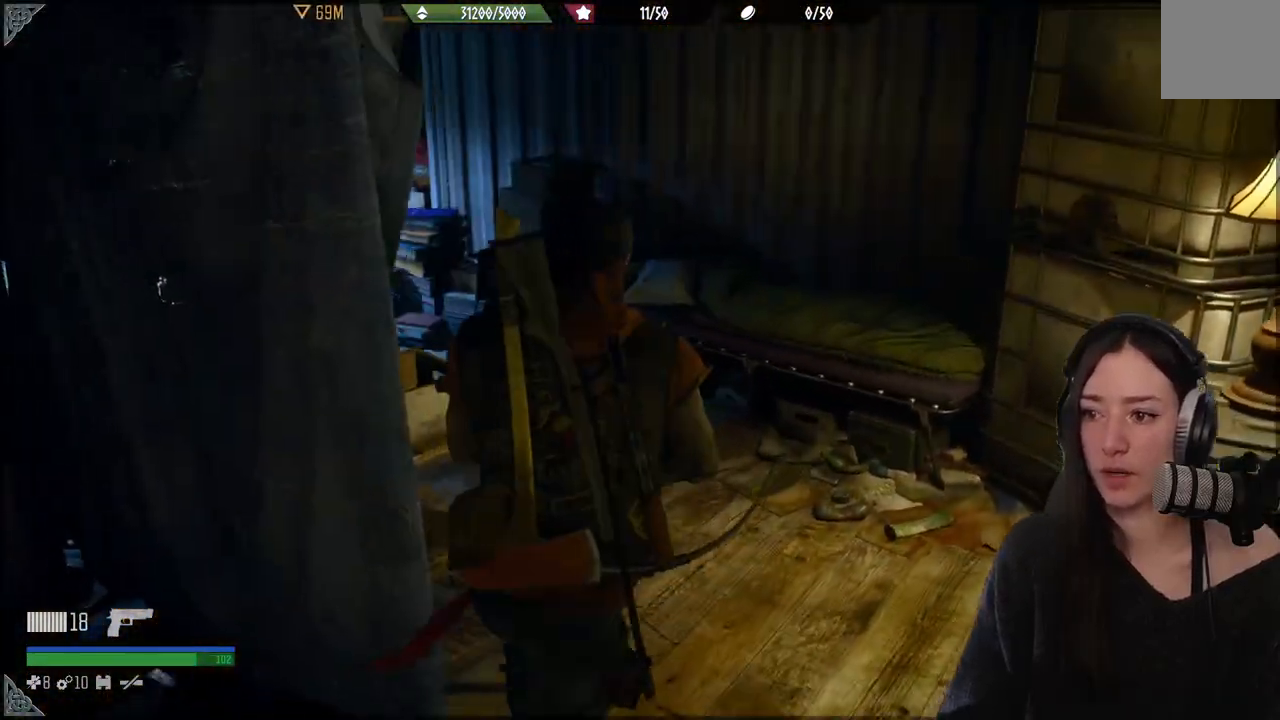
{"buttons": [], "left_stick": "up", "right_stick": "left", "events": [[50, "right_stick", "center"], [200, "right_stick", "left"]]}
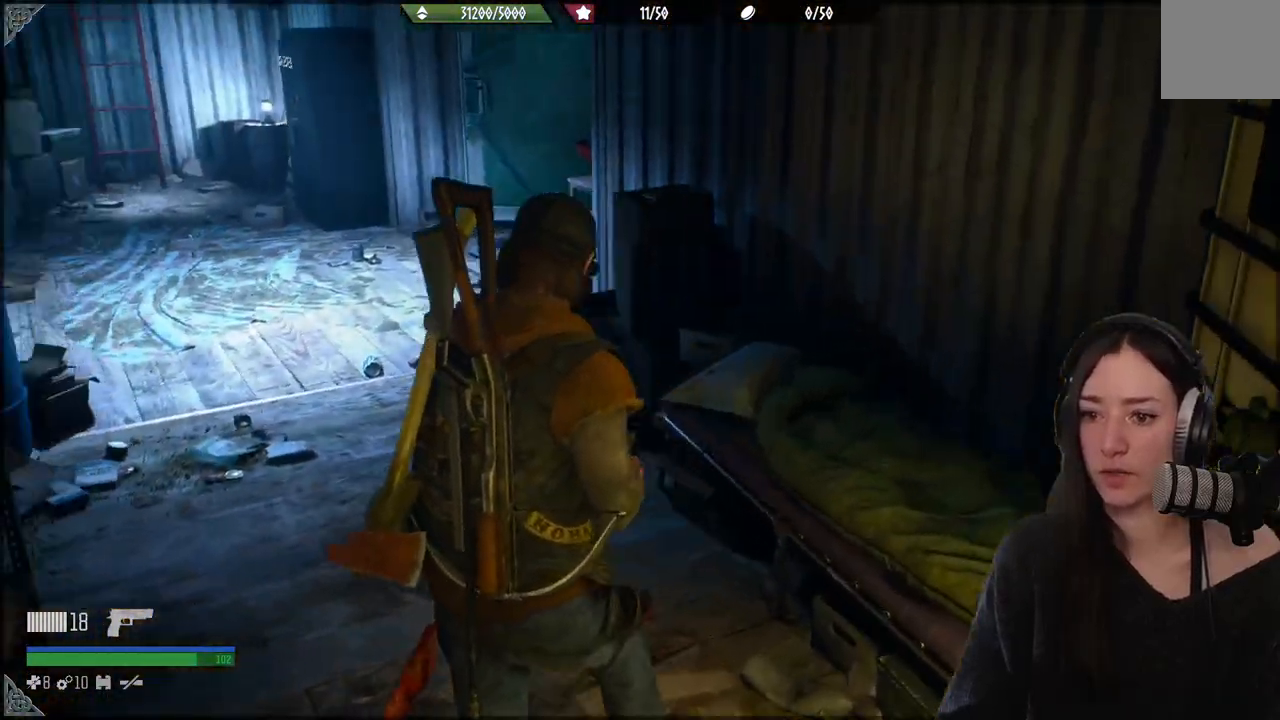
{"buttons": [], "left_stick": "up", "right_stick": "left", "events": []}